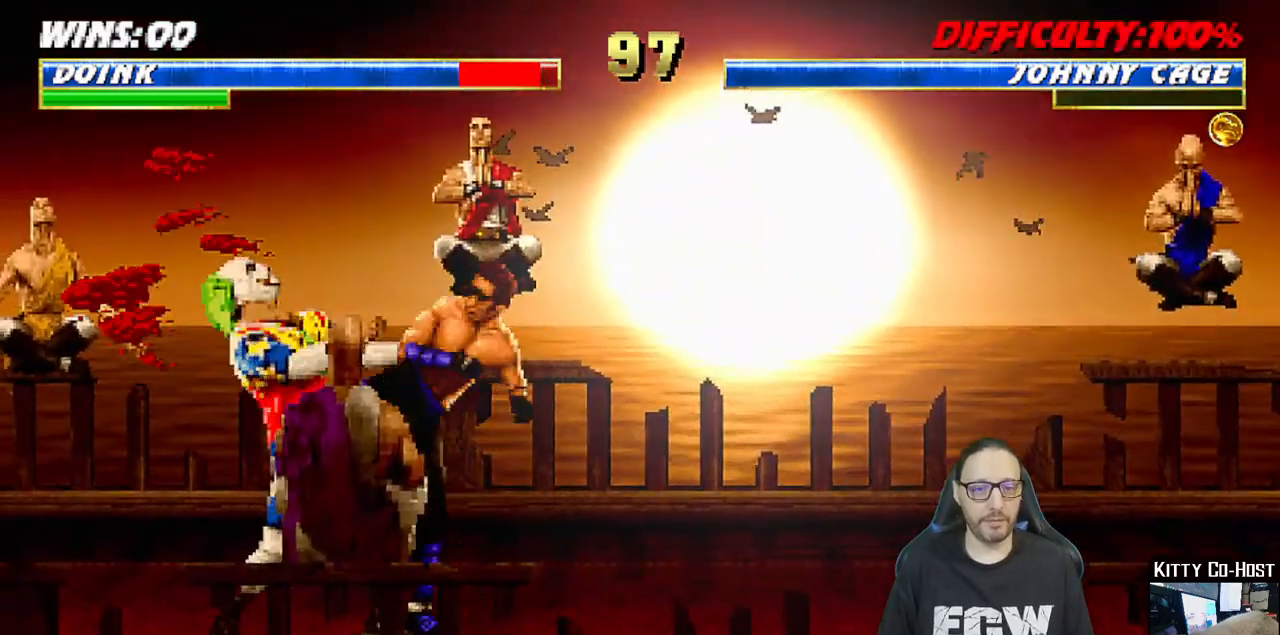
Gameplay with a controller (PlayStation layout); each line is a JSON object with the inputs held at the frame after it. "events" lists button and stick changes between this image and that frame as [ms after this image, input, new state], when the widget could be followed in between.
{"buttons": [], "left_stick": "center", "right_stick": "center", "events": [[367, "R1", "up"]]}
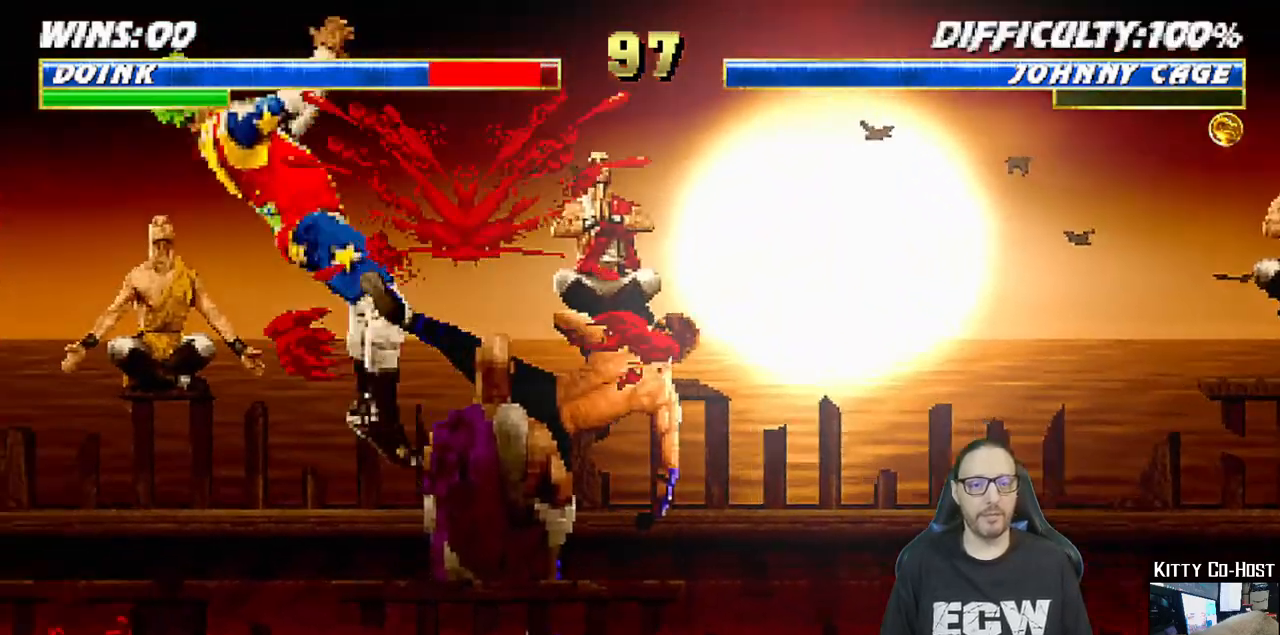
{"buttons": ["L1", "R1", "DPAD_LEFT"], "left_stick": "center", "right_stick": "center", "events": [[117, "DPAD_LEFT", "down"], [133, "DPAD_DOWN", "down"], [133, "L1", "down"], [150, "DPAD_DOWN", "up"], [167, "DPAD_DOWN", "down"], [217, "DPAD_DOWN", "up"], [217, "R1", "down"], [233, "DPAD_DOWN", "down"], [250, "DPAD_DOWN", "up"], [283, "DPAD_DOWN", "down"], [300, "DPAD_DOWN", "up"], [333, "DPAD_DOWN", "down"], [350, "DPAD_DOWN", "up"], [383, "DPAD_DOWN", "down"], [400, "DPAD_DOWN", "up"], [433, "DPAD_DOWN", "down"], [450, "DPAD_DOWN", "up"], [483, "DPAD_DOWN", "down"], [500, "DPAD_DOWN", "up"]]}
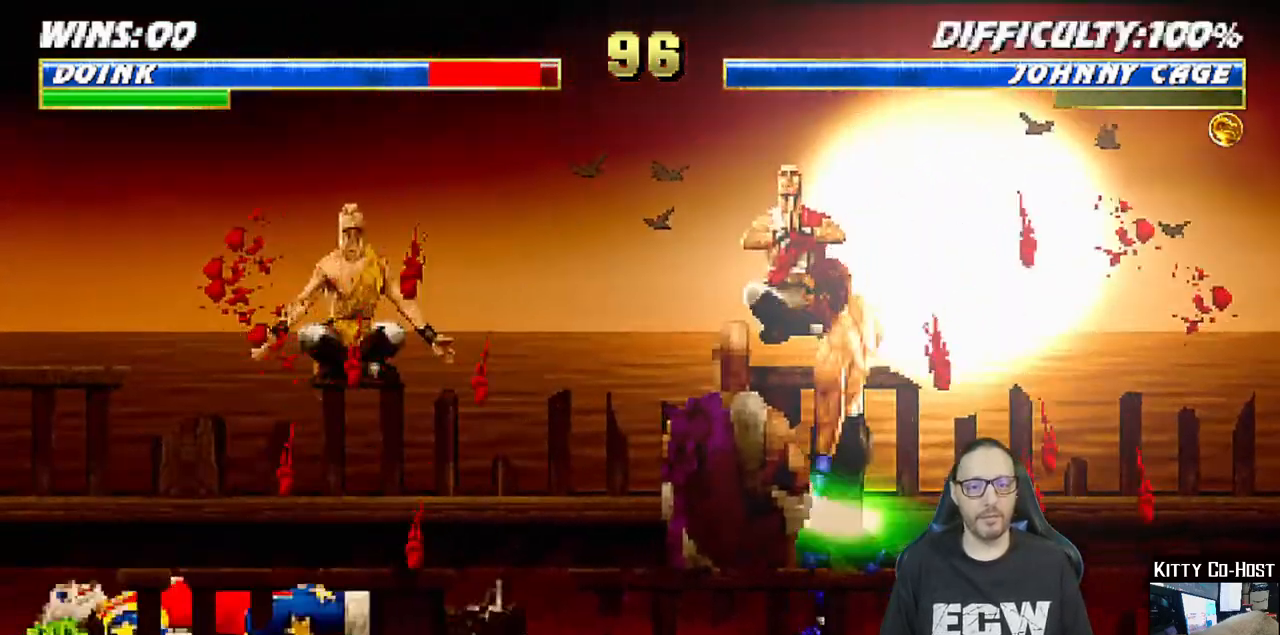
{"buttons": ["R1"], "left_stick": "center", "right_stick": "center", "events": [[17, "DPAD_LEFT", "up"], [33, "L1", "up"], [83, "R1", "up"], [183, "L1", "down"], [200, "DPAD_LEFT", "down"], [217, "DPAD_UP", "down"], [300, "DPAD_LEFT", "up"], [300, "DPAD_UP", "up"], [317, "L1", "up"], [417, "R1", "down"]]}
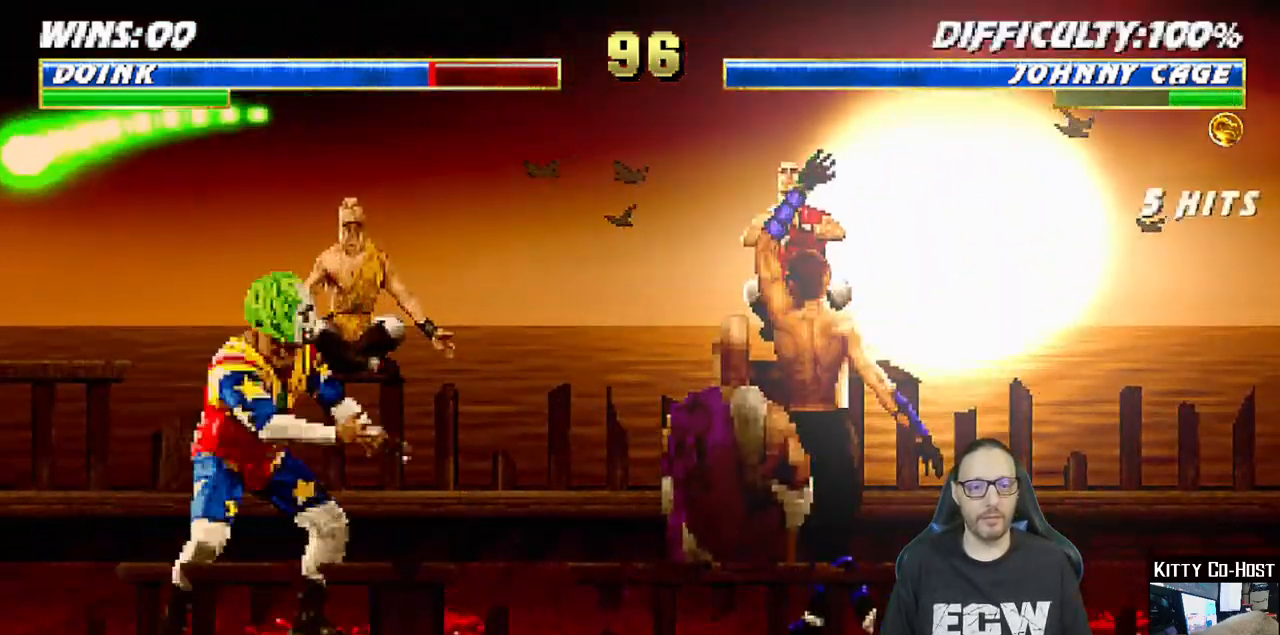
{"buttons": ["L1", "DPAD_UP", "DPAD_RIGHT"], "left_stick": "center", "right_stick": "center", "events": [[167, "R1", "up"], [200, "DPAD_RIGHT", "down"], [217, "L1", "down"], [250, "DPAD_UP", "down"], [383, "TRIANGLE", "down"], [483, "TRIANGLE", "up"]]}
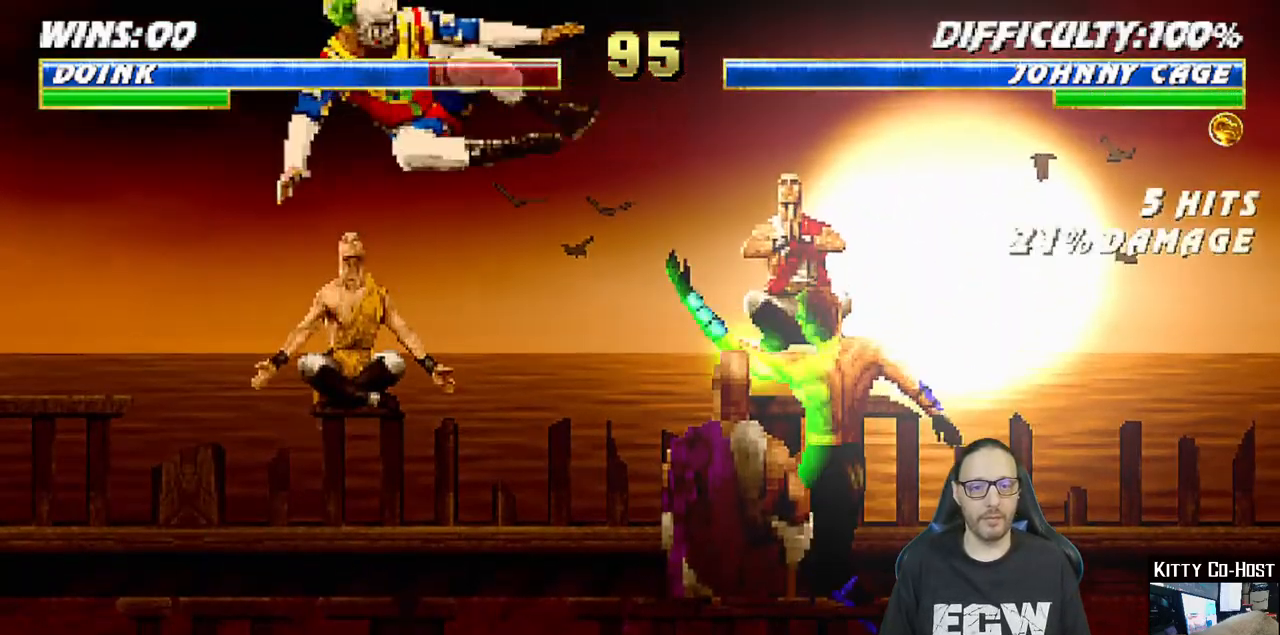
{"buttons": ["L1", "DPAD_DOWN", "DPAD_LEFT"], "left_stick": "center", "right_stick": "center", "events": [[50, "TRIANGLE", "down"], [83, "DPAD_UP", "up"], [117, "DPAD_RIGHT", "up"], [133, "L1", "up"], [333, "TRIANGLE", "up"], [483, "DPAD_DOWN", "down"], [483, "L1", "down"], [500, "DPAD_LEFT", "down"]]}
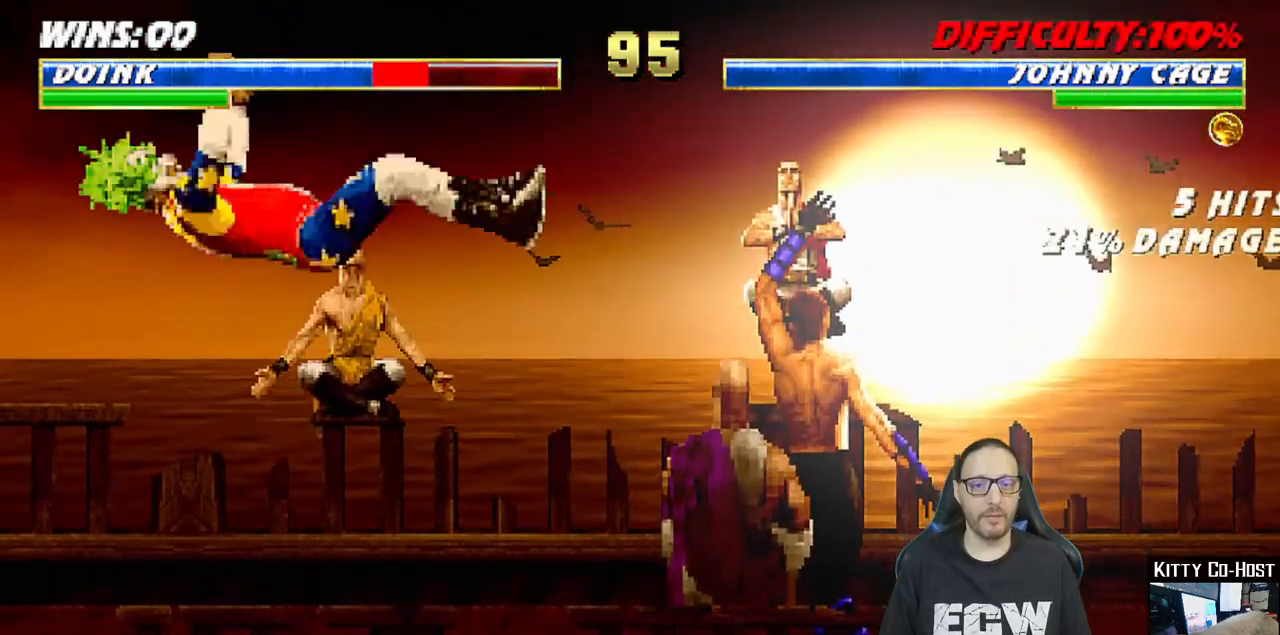
{"buttons": [], "left_stick": "center", "right_stick": "center", "events": [[17, "R1", "down"], [50, "DPAD_DOWN", "up"], [67, "DPAD_DOWN", "down"], [117, "DPAD_DOWN", "up"], [133, "DPAD_DOWN", "down"], [150, "DPAD_DOWN", "up"], [183, "DPAD_DOWN", "down"], [217, "DPAD_DOWN", "up"], [217, "DPAD_LEFT", "up"], [233, "DPAD_DOWN", "down"], [250, "DPAD_DOWN", "up"], [300, "L1", "up"], [367, "R1", "up"]]}
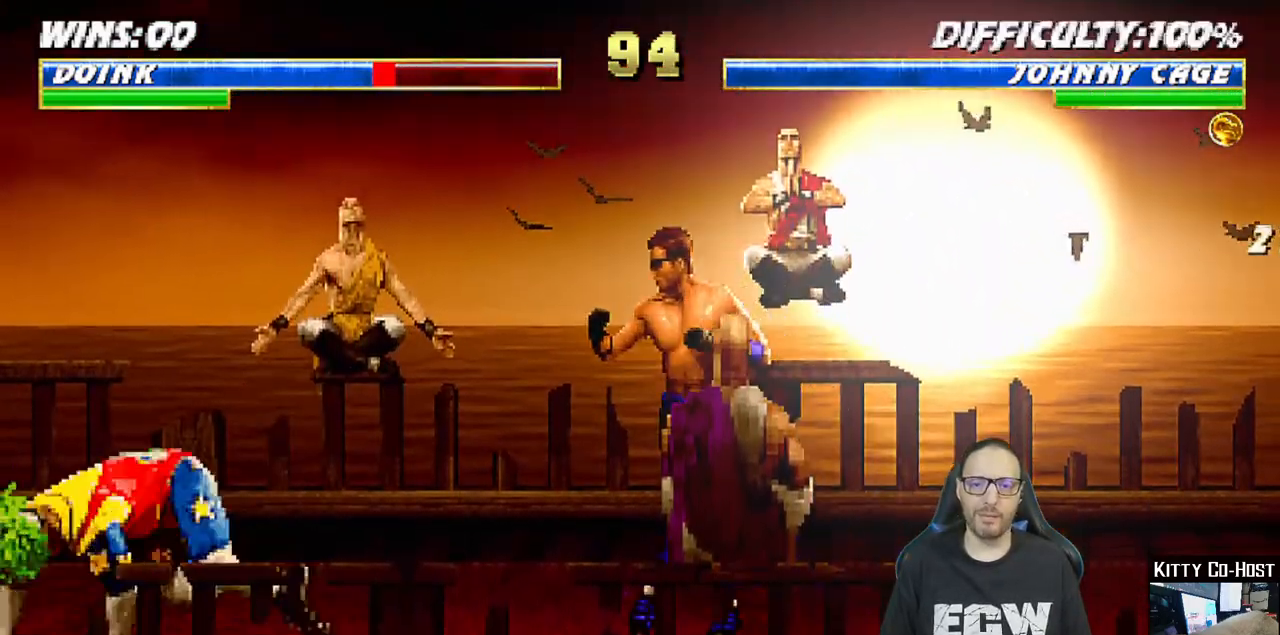
{"buttons": ["SQUARE", "L1"], "left_stick": "center", "right_stick": "center", "events": [[83, "DPAD_DOWN", "down"], [100, "L1", "down"], [117, "DPAD_DOWN", "up"], [133, "DPAD_DOWN", "down"], [150, "DPAD_DOWN", "up"], [183, "DPAD_DOWN", "down"], [200, "DPAD_DOWN", "up"], [217, "DPAD_DOWN", "down"], [250, "DPAD_DOWN", "up"], [283, "DPAD_DOWN", "down"], [317, "SQUARE", "down"], [350, "DPAD_DOWN", "up"], [383, "DPAD_DOWN", "down"], [417, "DPAD_DOWN", "up"], [433, "DPAD_DOWN", "down"], [433, "SQUARE", "up"], [467, "DPAD_DOWN", "up"], [467, "SQUARE", "down"], [483, "DPAD_DOWN", "down"], [500, "DPAD_DOWN", "up"]]}
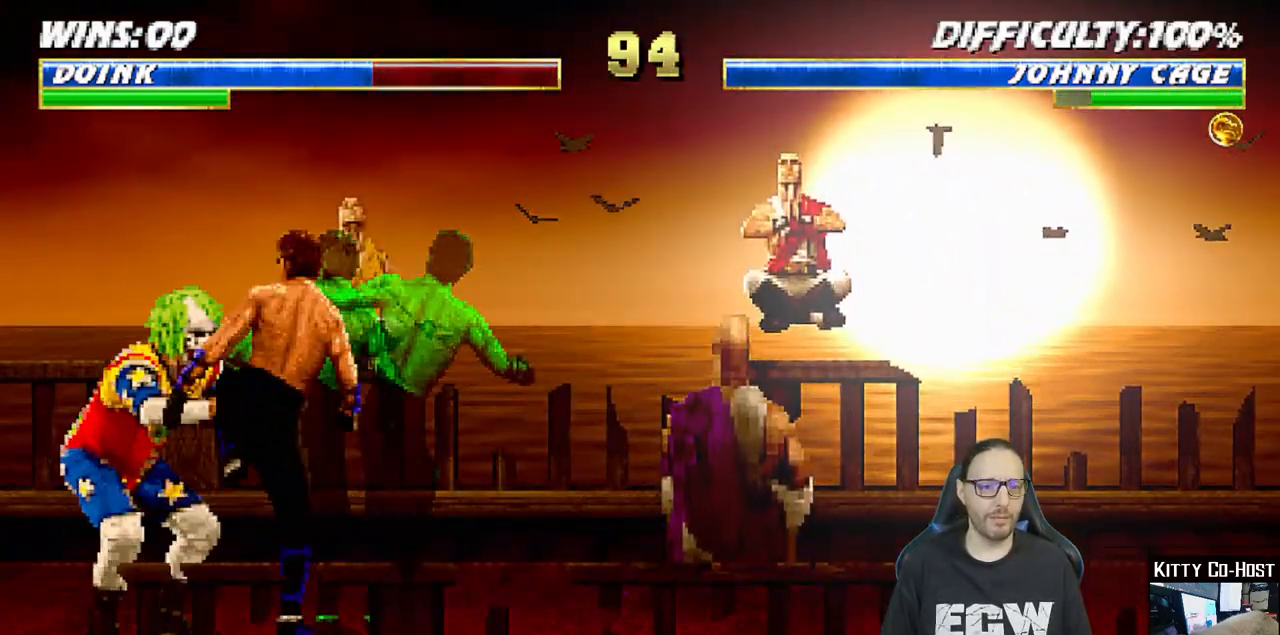
{"buttons": ["L1", "R1"], "left_stick": "center", "right_stick": "center", "events": [[17, "DPAD_DOWN", "down"], [50, "DPAD_DOWN", "up"], [167, "L1", "up"], [183, "SQUARE", "up"], [300, "R1", "down"], [500, "L1", "down"]]}
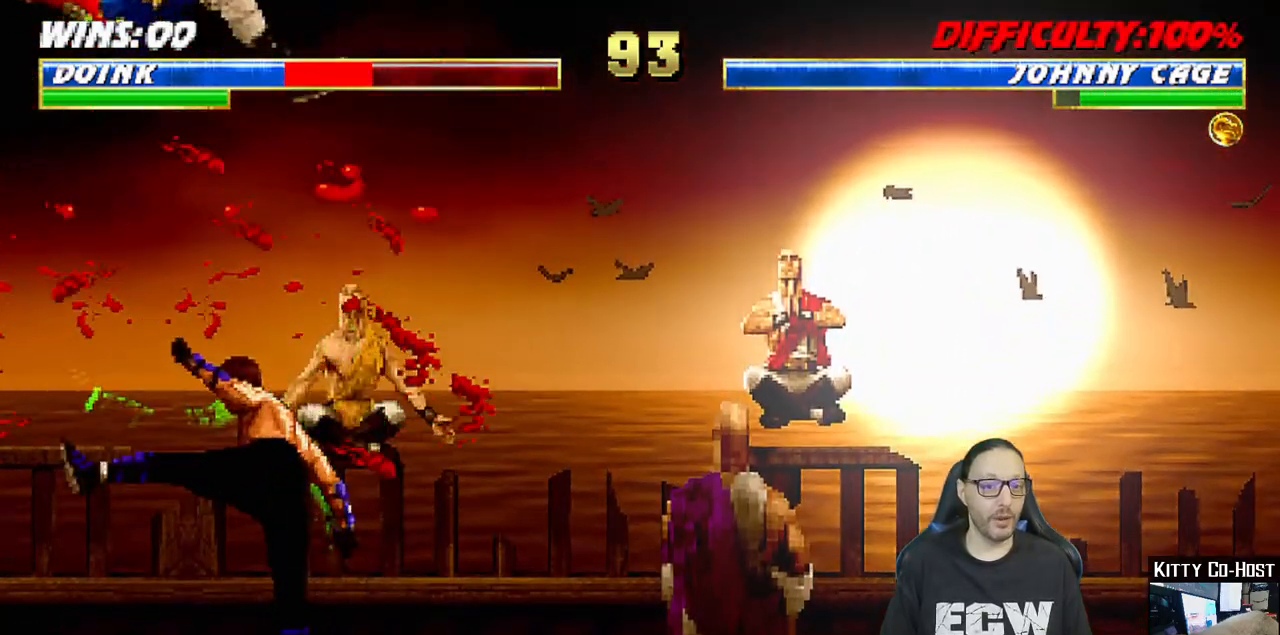
{"buttons": ["L1", "R1", "DPAD_DOWN", "DPAD_LEFT"], "left_stick": "center", "right_stick": "center", "events": [[17, "R1", "up"], [33, "DPAD_LEFT", "down"], [83, "DPAD_DOWN", "down"], [100, "DPAD_DOWN", "up"], [133, "DPAD_DOWN", "down"], [150, "DPAD_DOWN", "up"], [183, "DPAD_DOWN", "down"], [217, "DPAD_DOWN", "up"], [217, "R1", "down"], [233, "DPAD_DOWN", "down"], [250, "DPAD_DOWN", "up"], [283, "DPAD_DOWN", "down"], [300, "DPAD_DOWN", "up"], [333, "DPAD_DOWN", "down"], [350, "DPAD_DOWN", "up"], [367, "DPAD_DOWN", "down"], [400, "DPAD_DOWN", "up"], [433, "DPAD_DOWN", "down"]]}
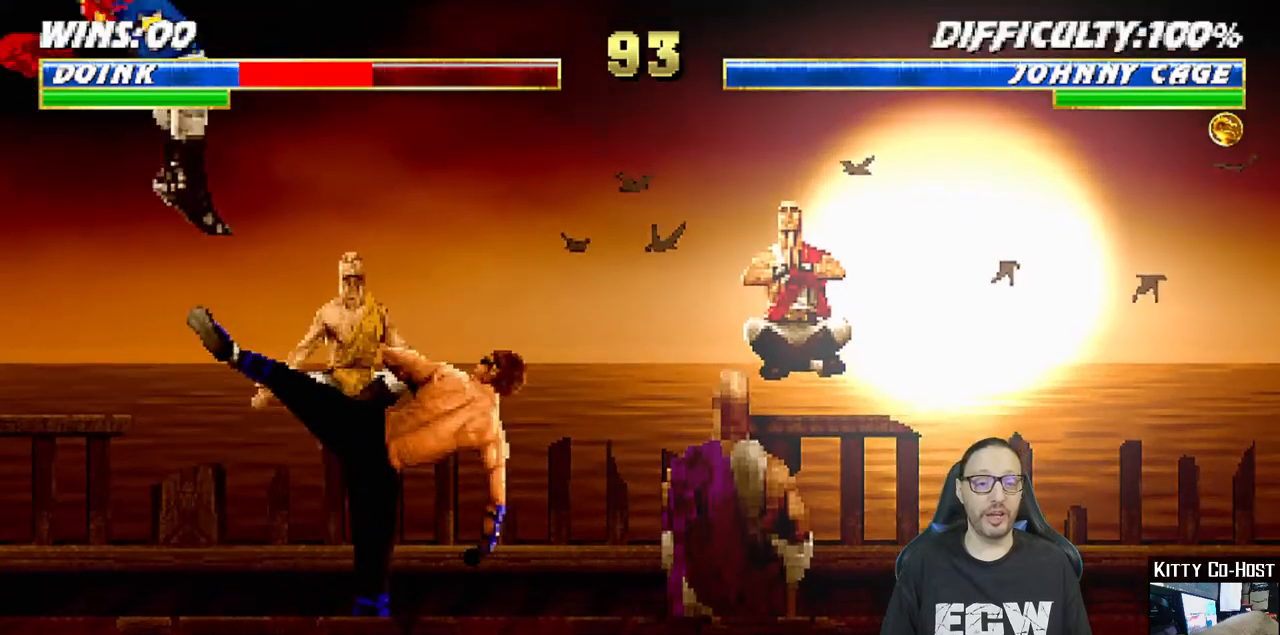
{"buttons": ["L1", "R1", "DPAD_DOWN", "DPAD_LEFT"], "left_stick": "center", "right_stick": "center", "events": [[17, "DPAD_DOWN", "up"], [33, "DPAD_DOWN", "down"], [67, "DPAD_DOWN", "up"], [83, "DPAD_DOWN", "down"], [117, "DPAD_DOWN", "up"], [133, "DPAD_LEFT", "up"], [167, "L1", "up"], [167, "R1", "up"], [367, "L1", "down"], [383, "DPAD_DOWN", "down"], [400, "DPAD_DOWN", "up"], [400, "DPAD_LEFT", "down"], [417, "R1", "down"], [483, "DPAD_DOWN", "down"]]}
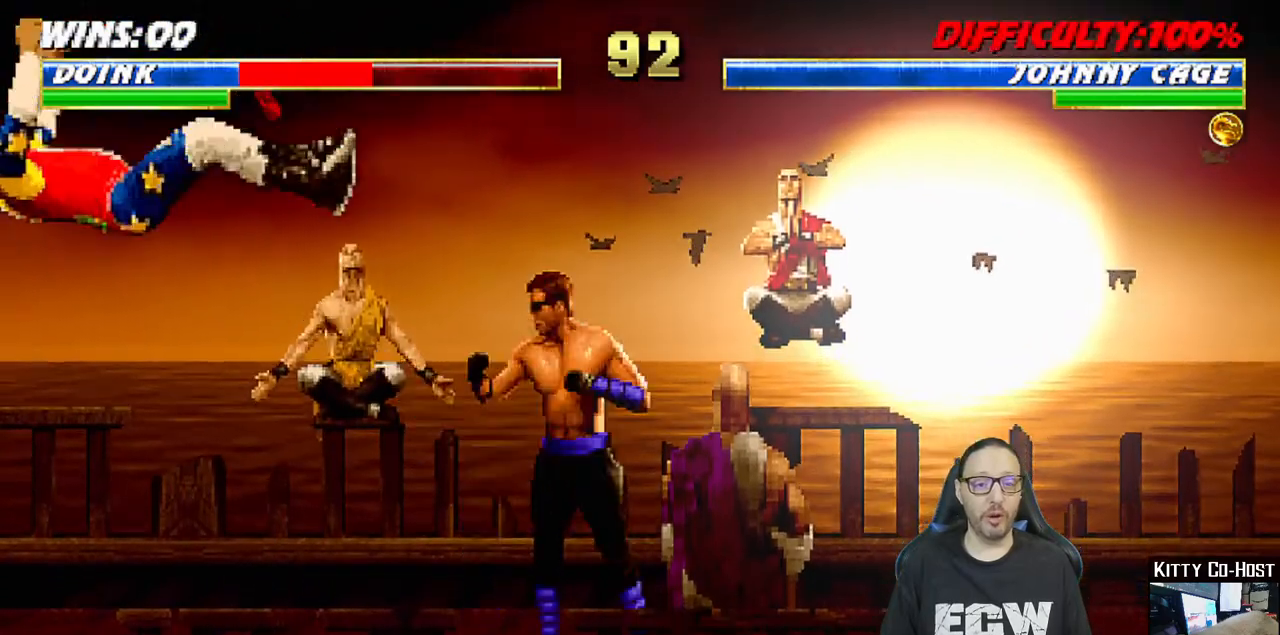
{"buttons": ["L1"], "left_stick": "center", "right_stick": "center", "events": [[17, "DPAD_DOWN", "up"], [33, "DPAD_DOWN", "down"], [50, "DPAD_DOWN", "up"], [83, "DPAD_DOWN", "down"], [100, "DPAD_DOWN", "up"], [117, "DPAD_DOWN", "down"], [150, "DPAD_DOWN", "up"], [167, "DPAD_DOWN", "down"], [200, "DPAD_DOWN", "up"], [233, "DPAD_DOWN", "down"], [233, "DPAD_LEFT", "up"], [250, "DPAD_DOWN", "up"], [317, "L1", "up"], [350, "R1", "up"], [467, "L1", "down"], [483, "DPAD_DOWN", "down"], [500, "DPAD_DOWN", "up"]]}
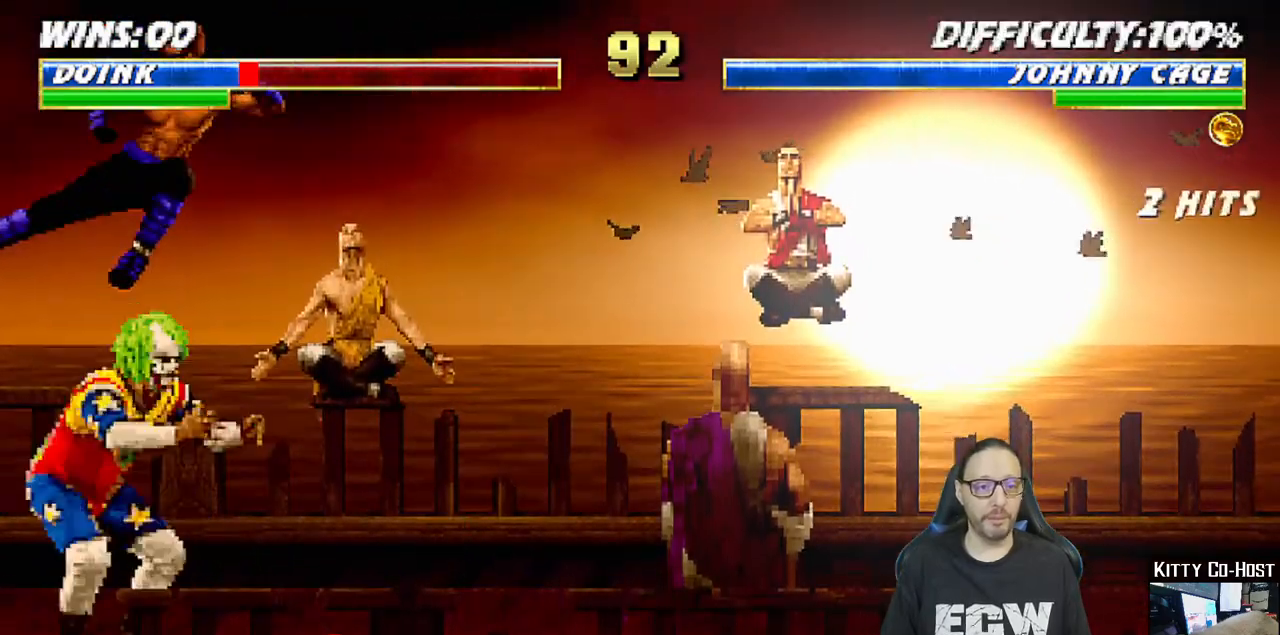
{"buttons": ["SQUARE", "L1", "R1", "DPAD_DOWN"], "left_stick": "center", "right_stick": "center", "events": [[33, "DPAD_DOWN", "down"], [50, "DPAD_DOWN", "up"], [83, "DPAD_DOWN", "down"], [100, "DPAD_DOWN", "up"], [133, "DPAD_DOWN", "down"], [133, "SQUARE", "down"], [167, "DPAD_DOWN", "up"], [183, "DPAD_DOWN", "down"], [200, "DPAD_DOWN", "up"], [217, "SQUARE", "up"], [233, "DPAD_DOWN", "down"], [267, "DPAD_DOWN", "up"], [267, "SQUARE", "down"], [283, "DPAD_DOWN", "down"], [300, "DPAD_DOWN", "up"], [333, "DPAD_DOWN", "down"], [350, "DPAD_DOWN", "up"], [383, "DPAD_DOWN", "down"], [400, "DPAD_DOWN", "up"], [433, "DPAD_DOWN", "down"], [450, "DPAD_DOWN", "up"], [483, "DPAD_DOWN", "down"], [500, "R1", "down"]]}
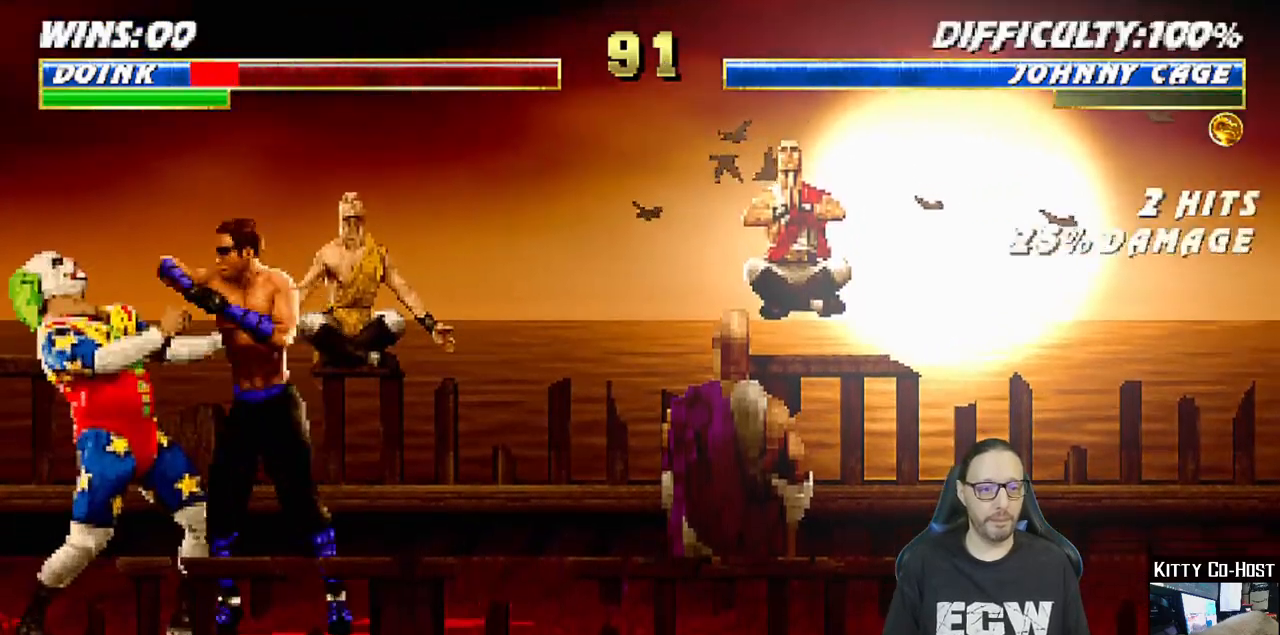
{"buttons": ["R1"], "left_stick": "center", "right_stick": "center", "events": [[17, "DPAD_DOWN", "up"], [33, "DPAD_DOWN", "down"], [33, "DPAD_RIGHT", "down"], [67, "DPAD_DOWN", "up"], [67, "SQUARE", "up"], [83, "DPAD_DOWN", "down"], [100, "DPAD_DOWN", "up"], [133, "DPAD_DOWN", "down"], [167, "DPAD_DOWN", "up"], [183, "DPAD_DOWN", "down"], [200, "DPAD_DOWN", "up"], [217, "DPAD_DOWN", "down"], [250, "DPAD_DOWN", "up"], [283, "DPAD_DOWN", "down"], [300, "DPAD_DOWN", "up"], [333, "DPAD_DOWN", "down"], [333, "DPAD_RIGHT", "up"], [350, "DPAD_DOWN", "up"], [367, "L1", "up"]]}
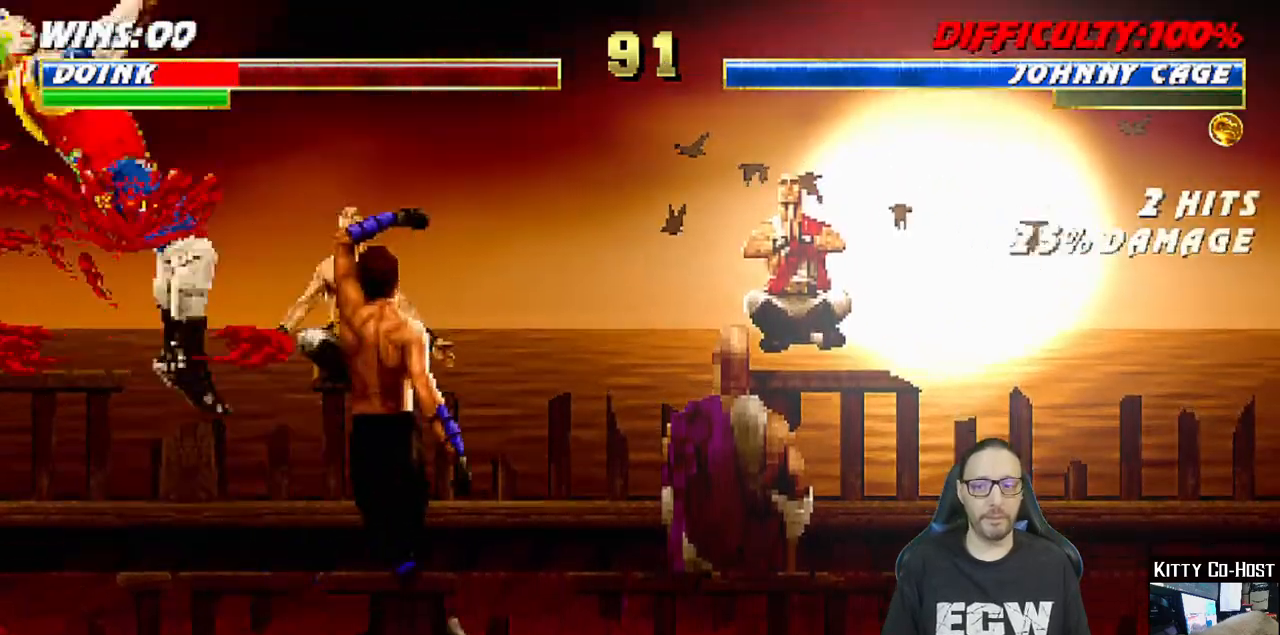
{"buttons": [], "left_stick": "center", "right_stick": "center", "events": [[367, "R1", "up"]]}
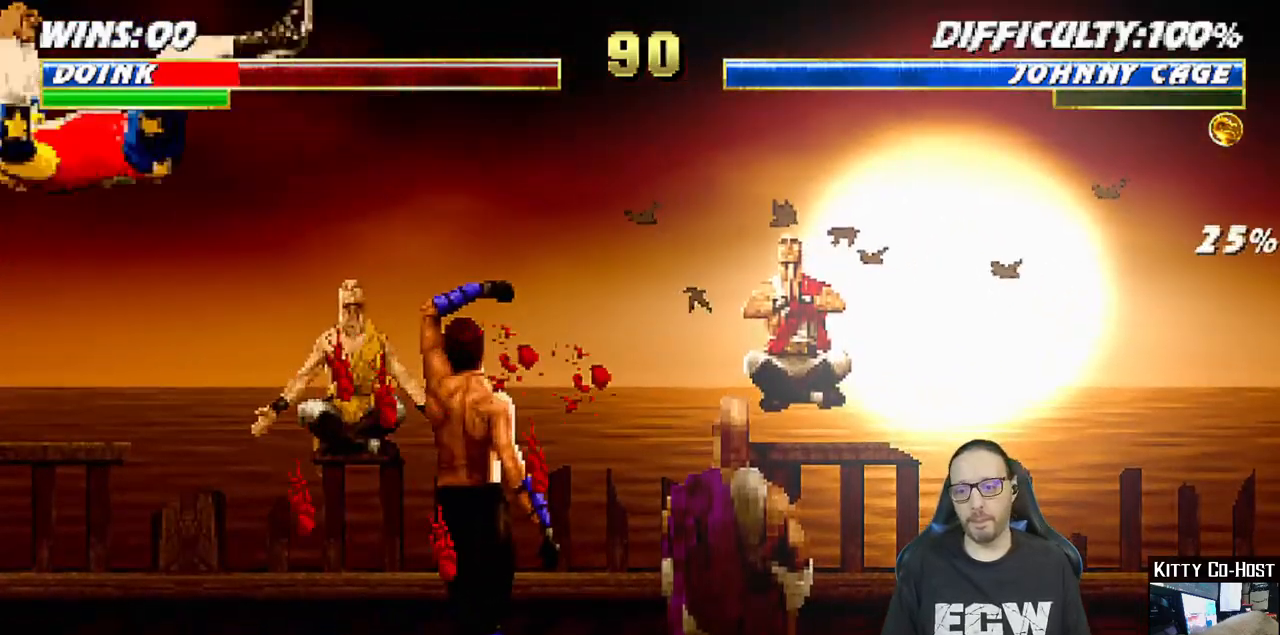
{"buttons": [], "left_stick": "center", "right_stick": "center", "events": [[50, "L1", "down"], [67, "DPAD_LEFT", "down"], [67, "R1", "down"], [133, "DPAD_DOWN", "down"], [150, "DPAD_DOWN", "up"], [183, "DPAD_DOWN", "down"], [200, "DPAD_DOWN", "up"], [233, "DPAD_DOWN", "down"], [267, "DPAD_DOWN", "up"], [283, "DPAD_DOWN", "down"], [300, "DPAD_DOWN", "up"], [333, "DPAD_DOWN", "down"], [350, "DPAD_DOWN", "up"], [383, "DPAD_DOWN", "down"], [400, "DPAD_DOWN", "up"], [433, "DPAD_DOWN", "down"], [433, "DPAD_LEFT", "up"], [450, "DPAD_DOWN", "up"], [467, "R1", "up"], [483, "L1", "up"]]}
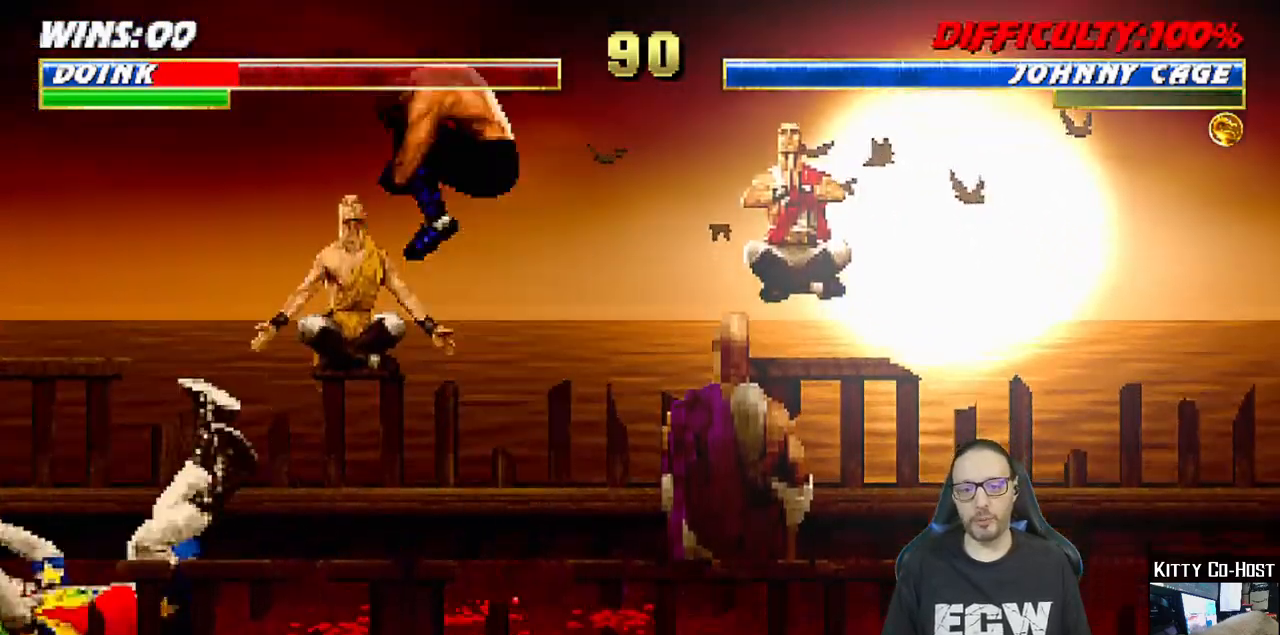
{"buttons": ["L1", "R1", "DPAD_RIGHT"], "left_stick": "center", "right_stick": "center", "events": [[83, "DPAD_DOWN", "down"], [117, "DPAD_DOWN", "up"], [133, "DPAD_RIGHT", "down"], [183, "CROSS", "down"], [283, "DPAD_RIGHT", "up"], [300, "CROSS", "up"], [417, "R1", "down"], [433, "DPAD_DOWN", "down"], [433, "DPAD_RIGHT", "down"], [450, "DPAD_DOWN", "up"], [483, "DPAD_DOWN", "down"], [483, "L1", "down"], [500, "DPAD_DOWN", "up"]]}
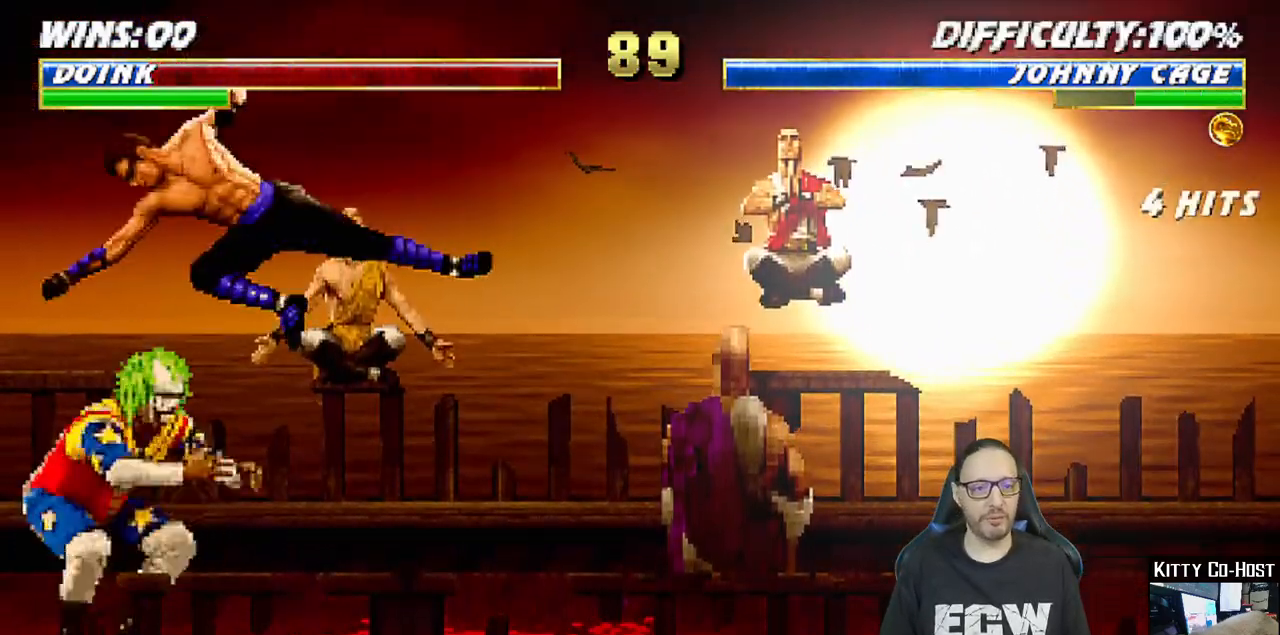
{"buttons": ["L1", "R1"], "left_stick": "center", "right_stick": "center", "events": [[33, "DPAD_DOWN", "down"], [50, "DPAD_DOWN", "up"], [50, "DPAD_RIGHT", "up"], [67, "DPAD_RIGHT", "down"], [83, "DPAD_DOWN", "down"], [100, "DPAD_DOWN", "up"], [133, "DPAD_DOWN", "down"], [150, "DPAD_DOWN", "up"], [167, "DPAD_RIGHT", "up"], [183, "DPAD_DOWN", "down"], [200, "DPAD_DOWN", "up"], [233, "DPAD_DOWN", "down"], [233, "DPAD_RIGHT", "down"], [250, "DPAD_DOWN", "up"], [283, "DPAD_DOWN", "down"], [300, "DPAD_DOWN", "up"], [333, "DPAD_DOWN", "down"], [333, "DPAD_RIGHT", "up"], [350, "DPAD_DOWN", "up"], [383, "DPAD_DOWN", "down"], [400, "DPAD_DOWN", "up"], [417, "DPAD_RIGHT", "down"], [467, "DPAD_RIGHT", "up"]]}
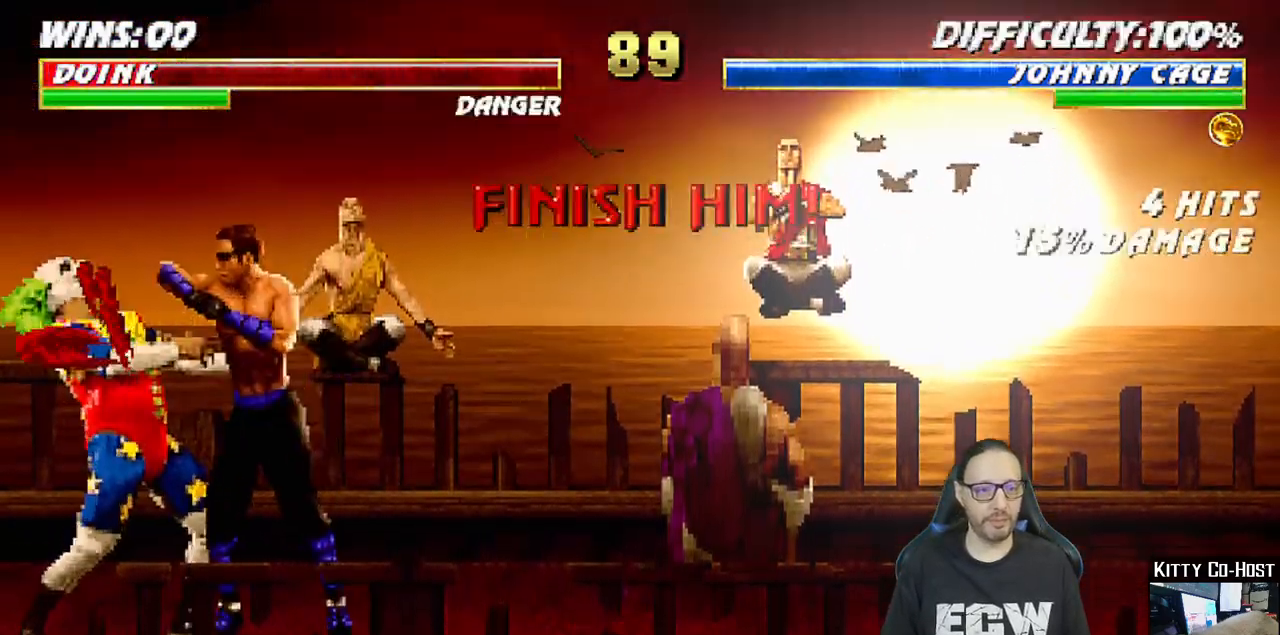
{"buttons": ["R1"], "left_stick": "center", "right_stick": "center", "events": [[33, "DPAD_DOWN", "down"], [50, "DPAD_DOWN", "up"], [83, "DPAD_DOWN", "down"], [100, "DPAD_DOWN", "up"], [117, "DPAD_DOWN", "down"], [117, "DPAD_RIGHT", "down"], [167, "DPAD_DOWN", "up"], [183, "DPAD_RIGHT", "up"], [233, "L1", "up"]]}
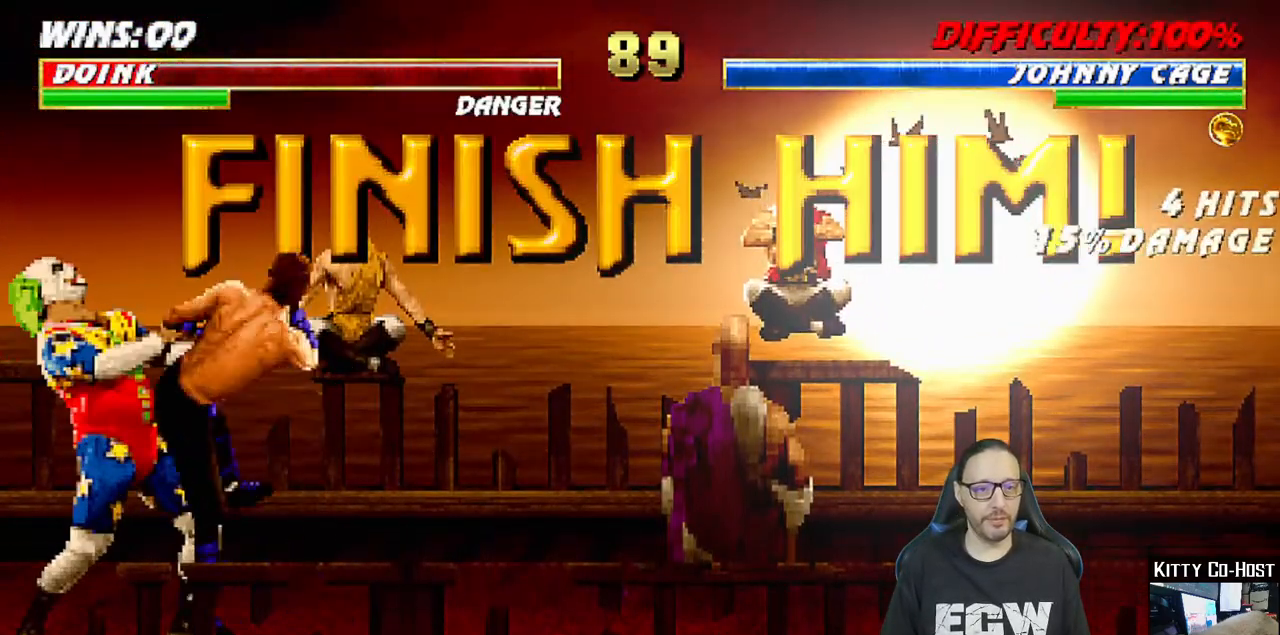
{"buttons": [], "left_stick": "center", "right_stick": "center", "events": [[50, "R1", "up"]]}
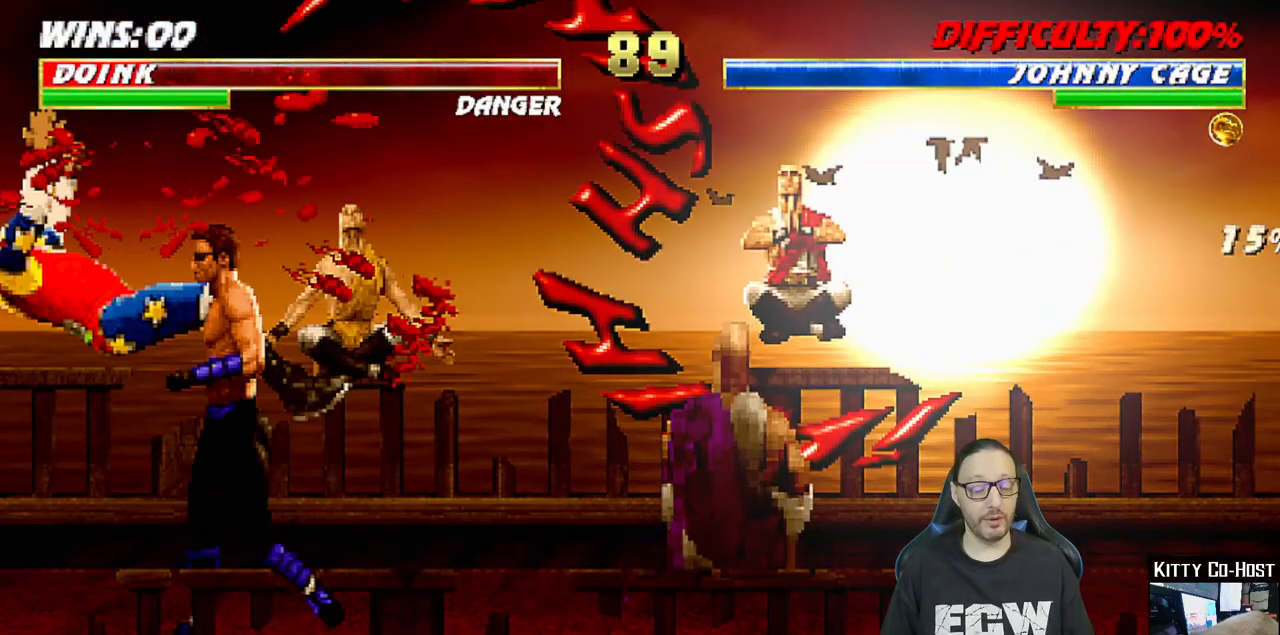
{"buttons": [], "left_stick": "center", "right_stick": "center", "events": []}
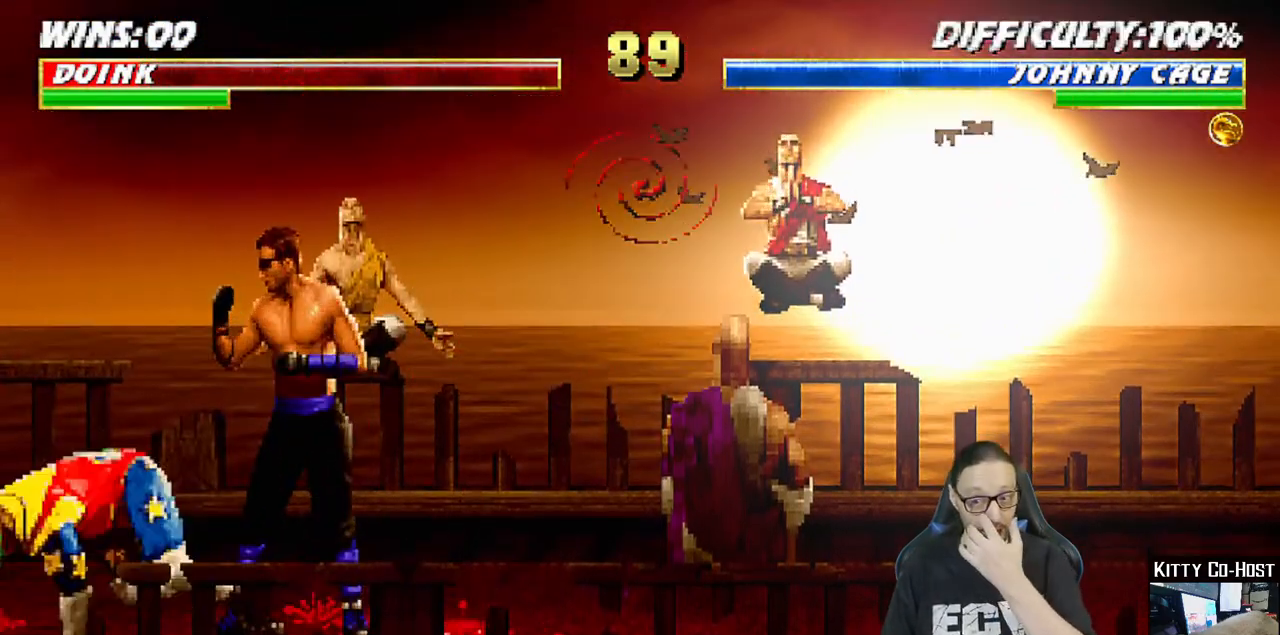
{"buttons": [], "left_stick": "center", "right_stick": "center", "events": []}
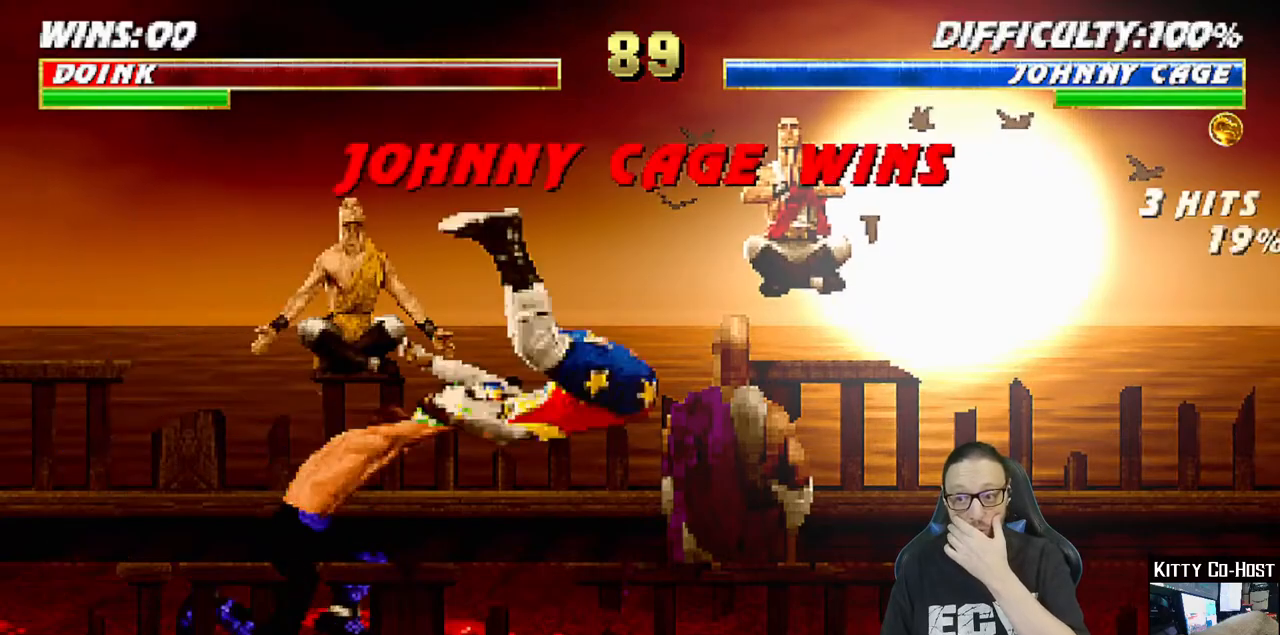
{"buttons": ["CROSS"], "left_stick": "center", "right_stick": "center", "events": [[67, "CROSS", "down"], [217, "CROSS", "up"], [400, "CROSS", "down"]]}
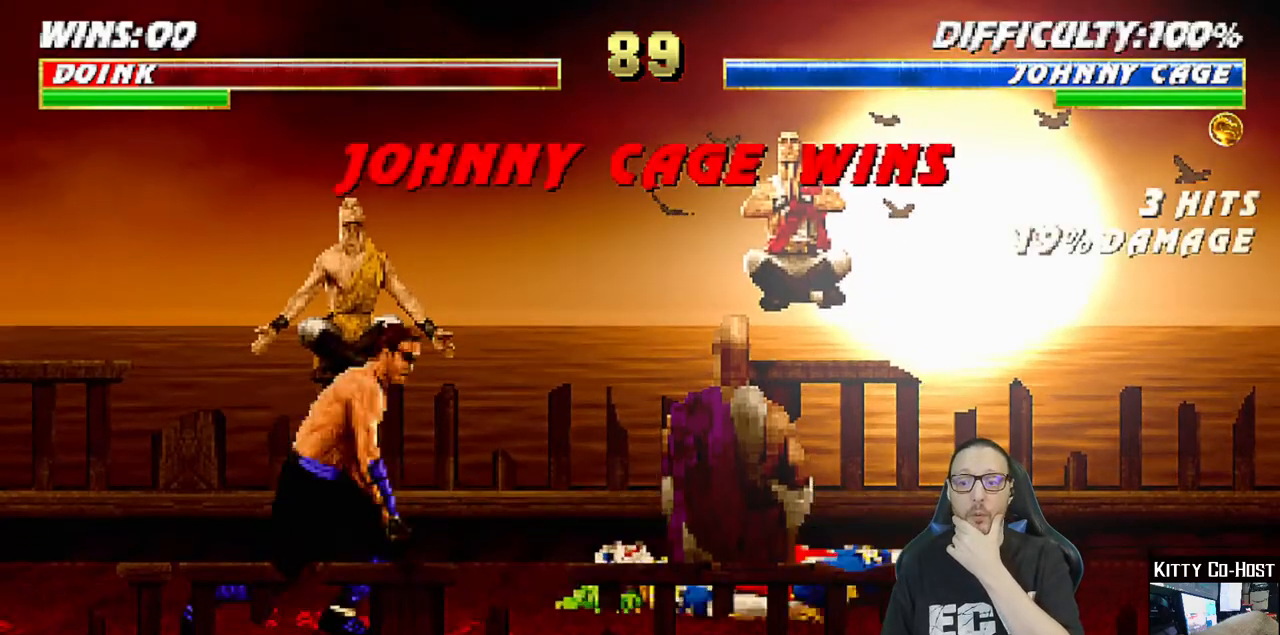
{"buttons": ["CROSS"], "left_stick": "center", "right_stick": "center", "events": [[67, "CROSS", "up"], [167, "CROSS", "down"], [317, "CROSS", "up"], [400, "CROSS", "down"]]}
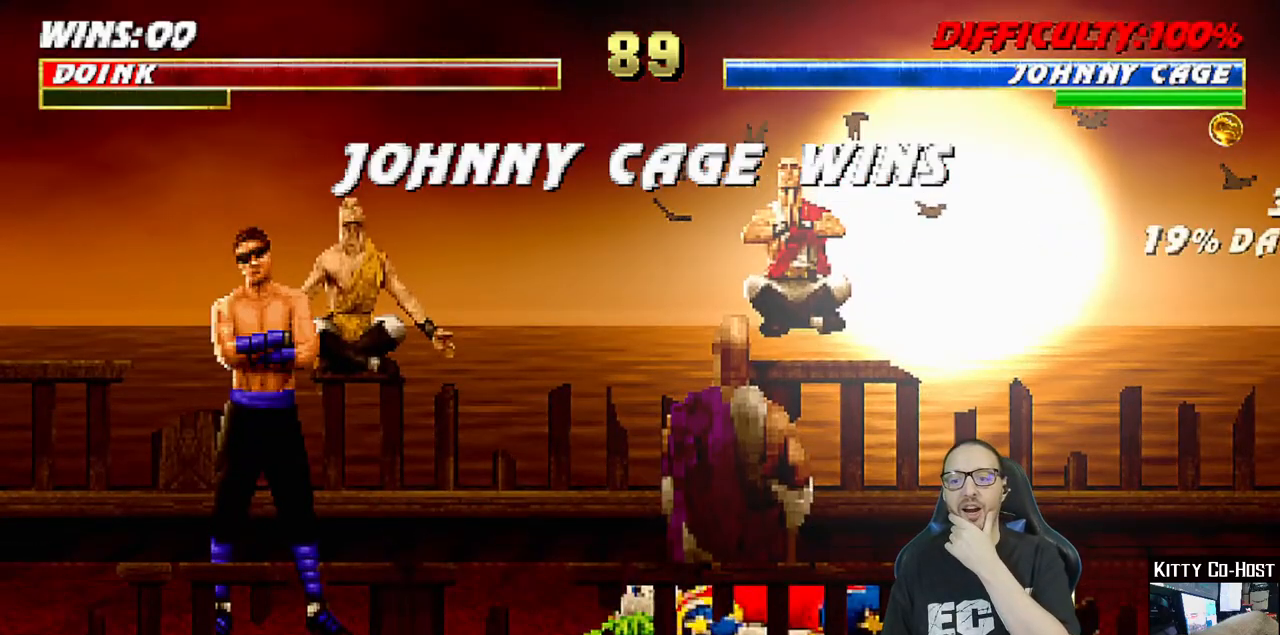
{"buttons": ["CROSS"], "left_stick": "center", "right_stick": "center", "events": [[33, "CROSS", "up"], [167, "CROSS", "down"], [300, "CROSS", "up"], [417, "CROSS", "down"]]}
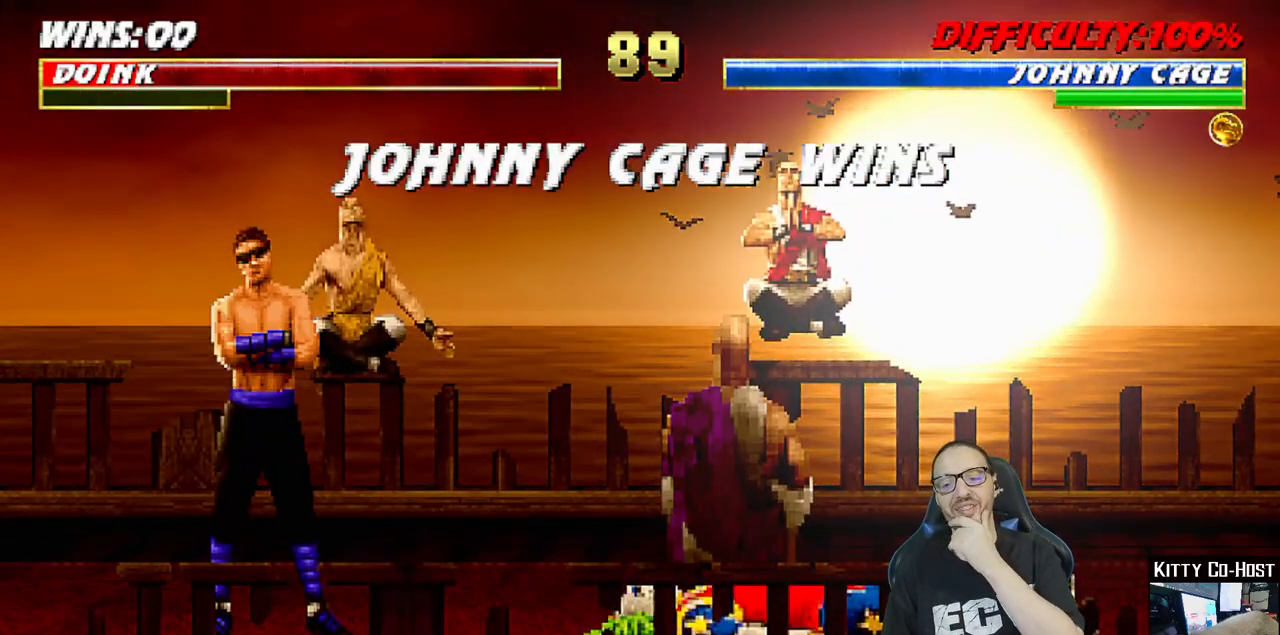
{"buttons": ["CROSS"], "left_stick": "center", "right_stick": "center", "events": [[33, "CROSS", "up"], [383, "CROSS", "down"]]}
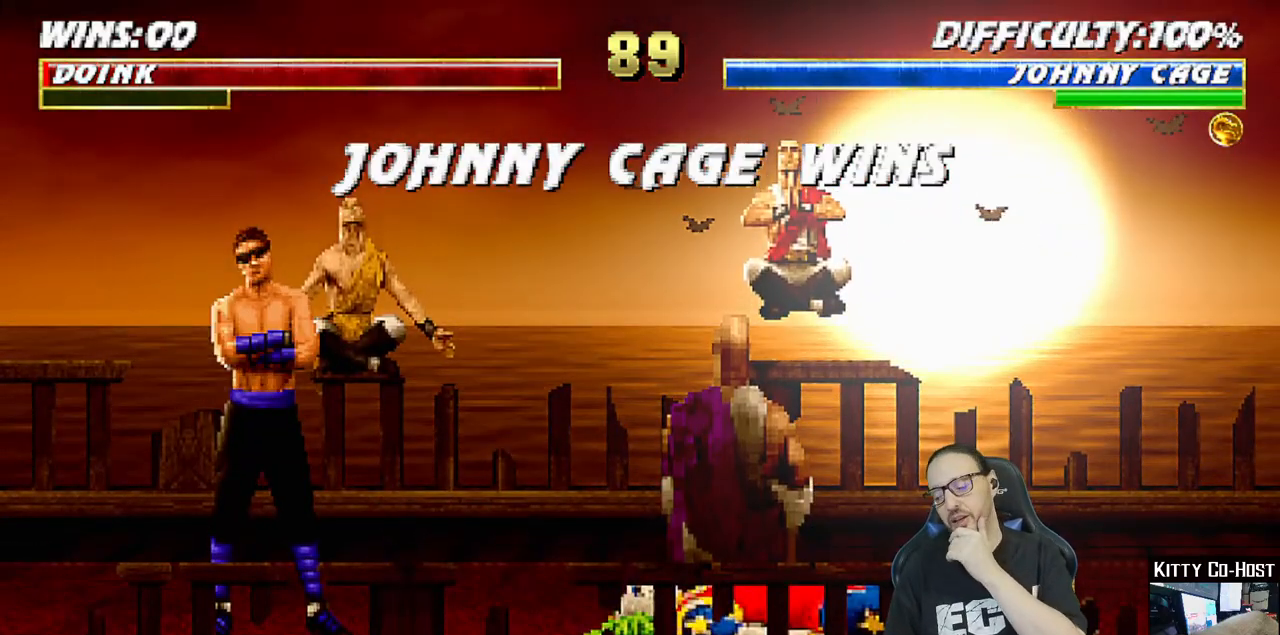
{"buttons": [], "left_stick": "center", "right_stick": "center", "events": [[17, "CROSS", "up"], [217, "CROSS", "down"], [383, "CROSS", "up"]]}
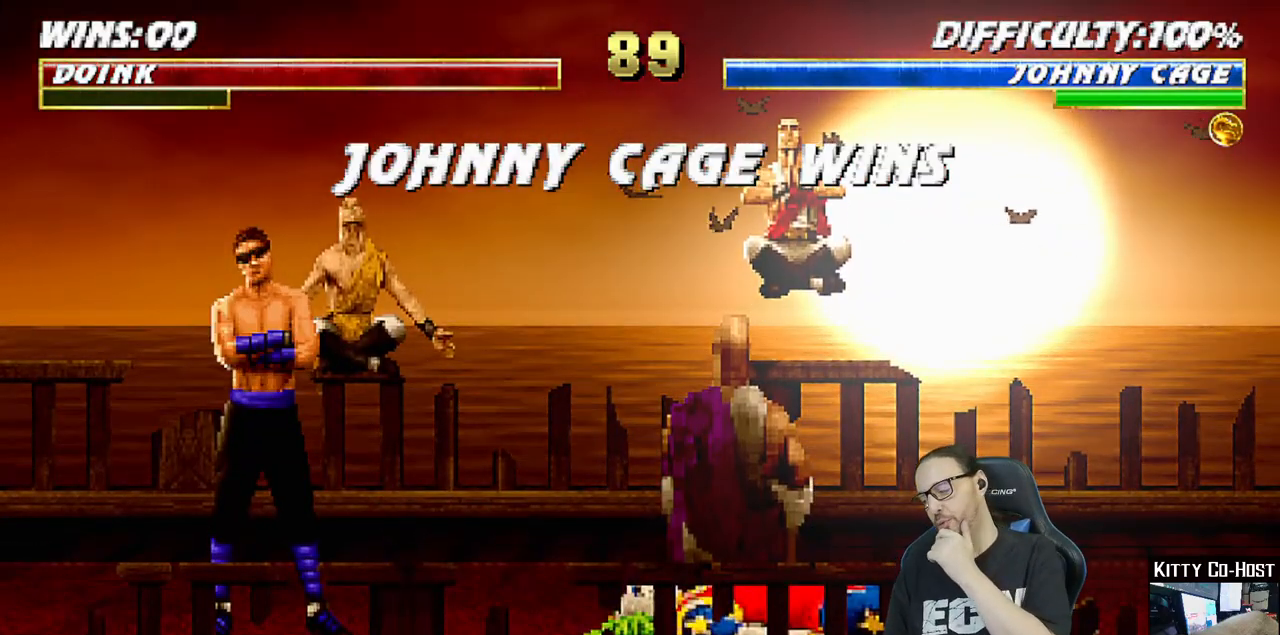
{"buttons": [], "left_stick": "center", "right_stick": "center", "events": [[33, "CROSS", "down"], [150, "CROSS", "up"], [283, "CROSS", "down"], [400, "CROSS", "up"]]}